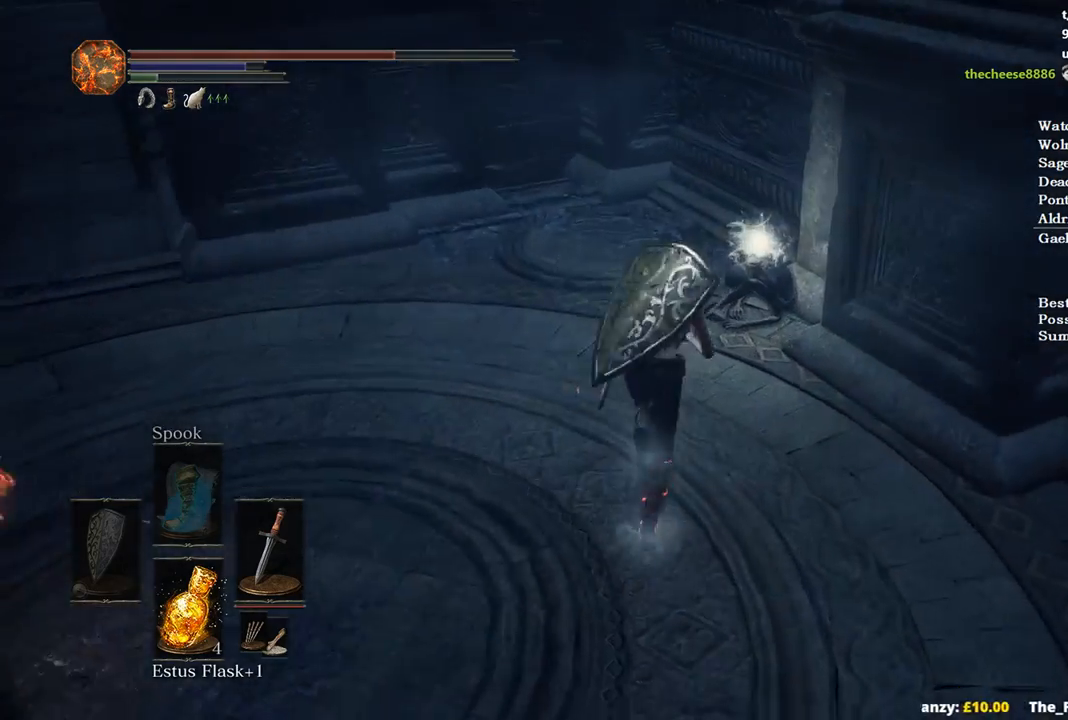
Gameplay with a controller (Xbox layout); each line is a JSON object with the inputs held at the frame after it. "events" lists button and stick changes between this image and that frame as [ms after this image, input, new state], when the widget could be followed in between.
{"buttons": ["B"], "left_stick": "up-left", "right_stick": "down-left", "events": [[100, "A", "down"], [133, "A", "up"], [233, "A", "down"], [300, "A", "up"], [333, "A", "down"], [400, "A", "up"], [400, "left_stick", "up-left"], [467, "right_stick", "down-left"]]}
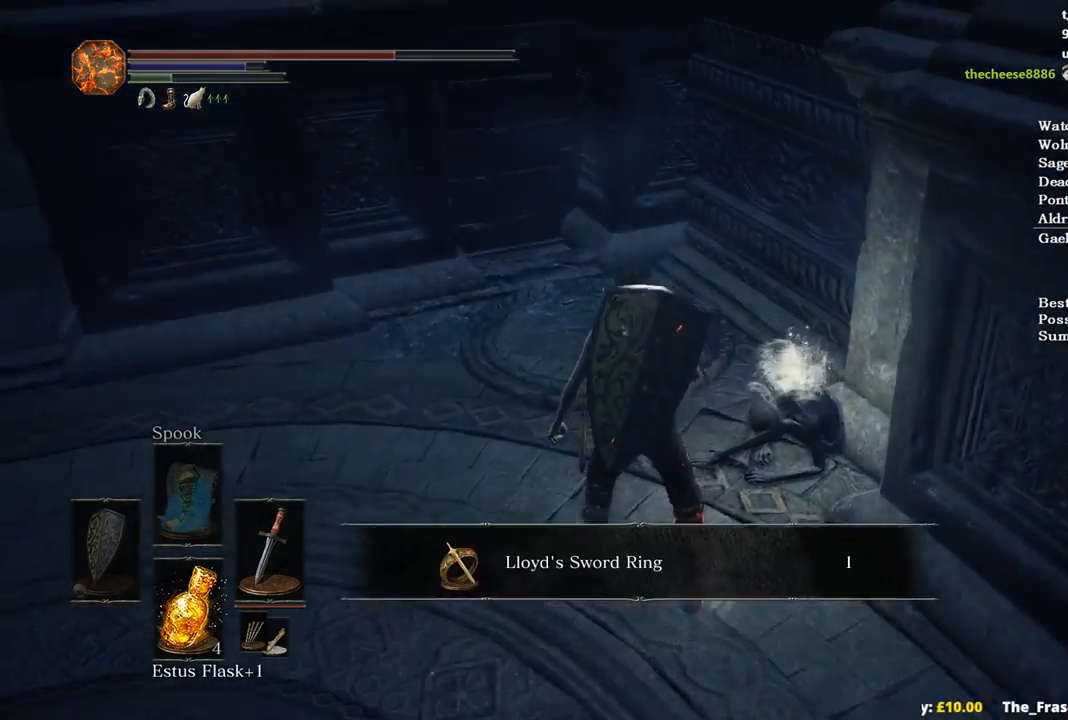
{"buttons": ["B"], "left_stick": "up", "right_stick": "down-left", "events": [[367, "left_stick", "up"]]}
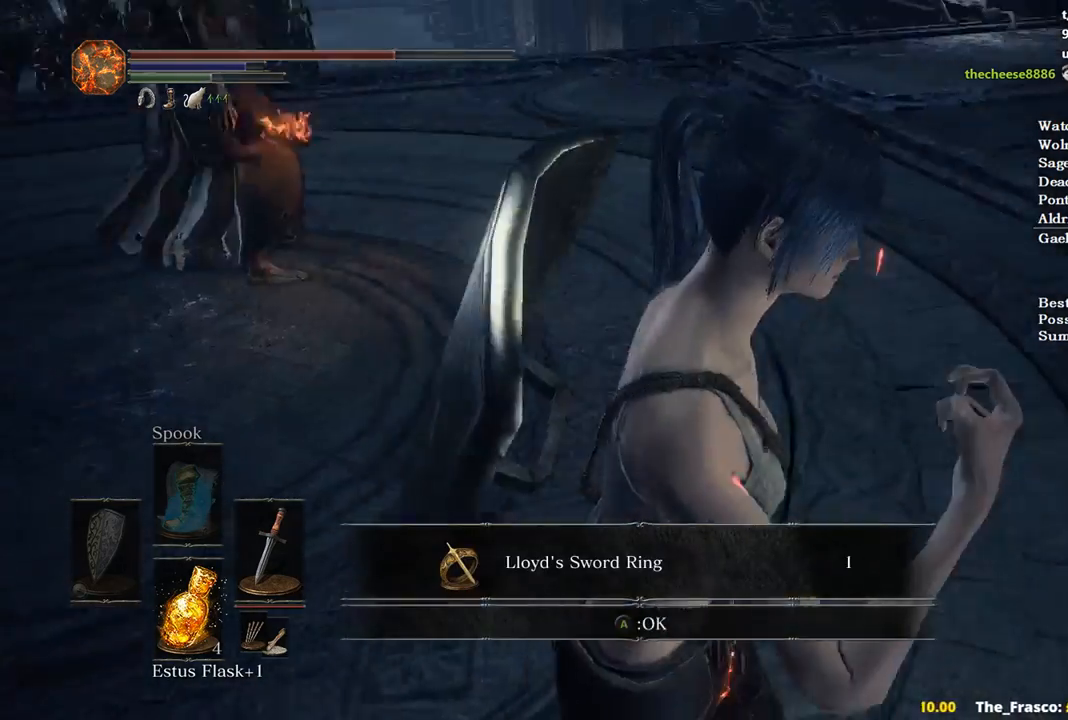
{"buttons": ["B"], "left_stick": "up", "right_stick": "center", "events": [[67, "right_stick", "center"], [133, "A", "down"], [200, "A", "up"]]}
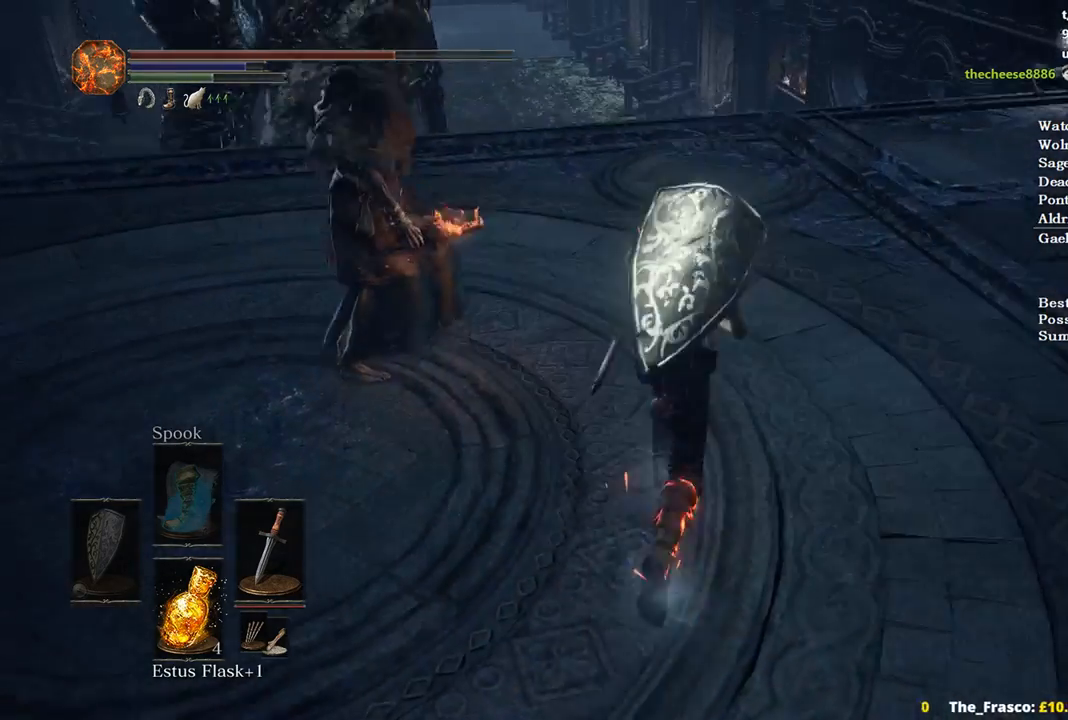
{"buttons": ["B"], "left_stick": "up", "right_stick": "down", "events": [[100, "right_stick", "down-left"], [400, "B", "up"], [467, "right_stick", "down"], [500, "B", "down"]]}
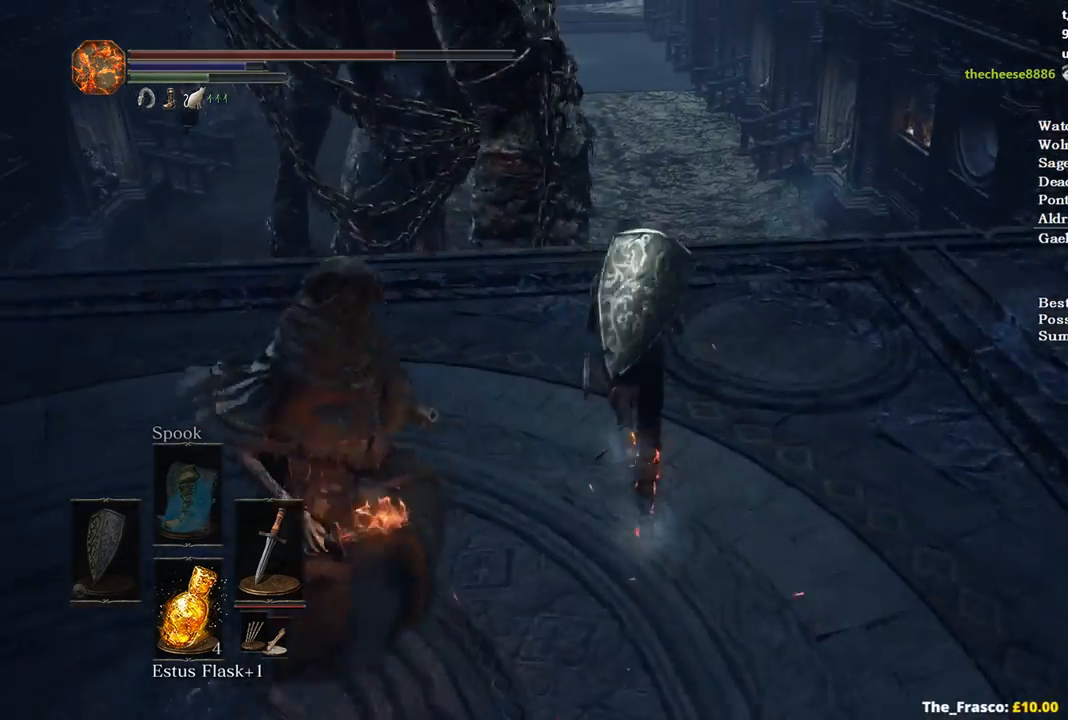
{"buttons": [], "left_stick": "up", "right_stick": "down", "events": [[100, "B", "up"]]}
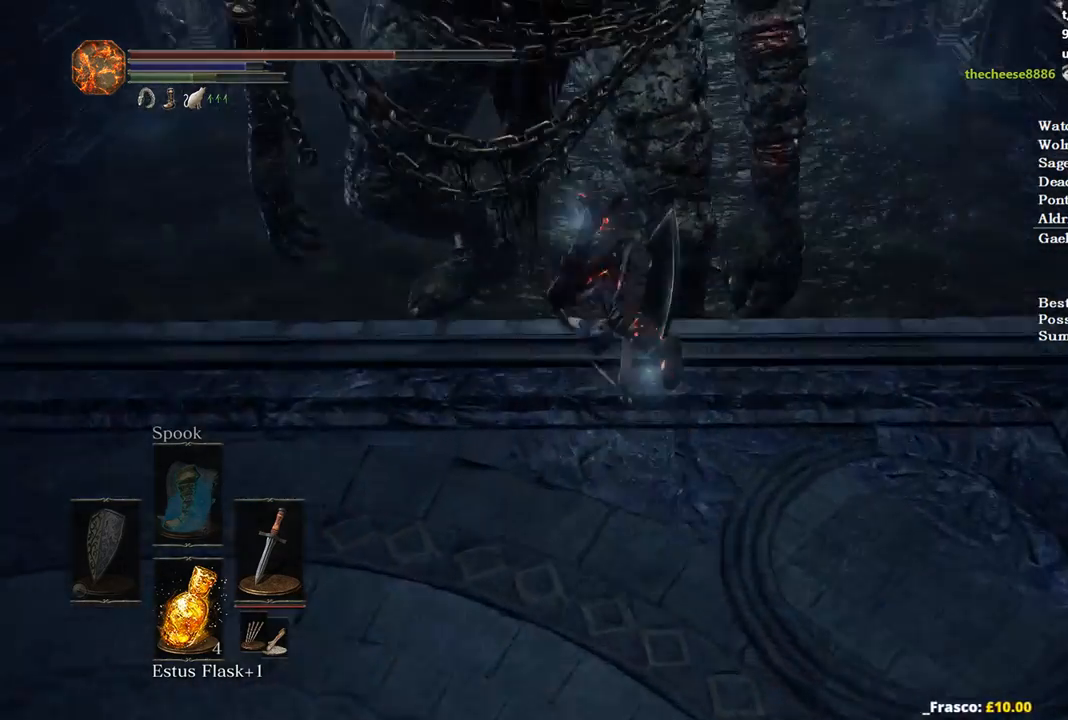
{"buttons": [], "left_stick": "up", "right_stick": "down", "events": []}